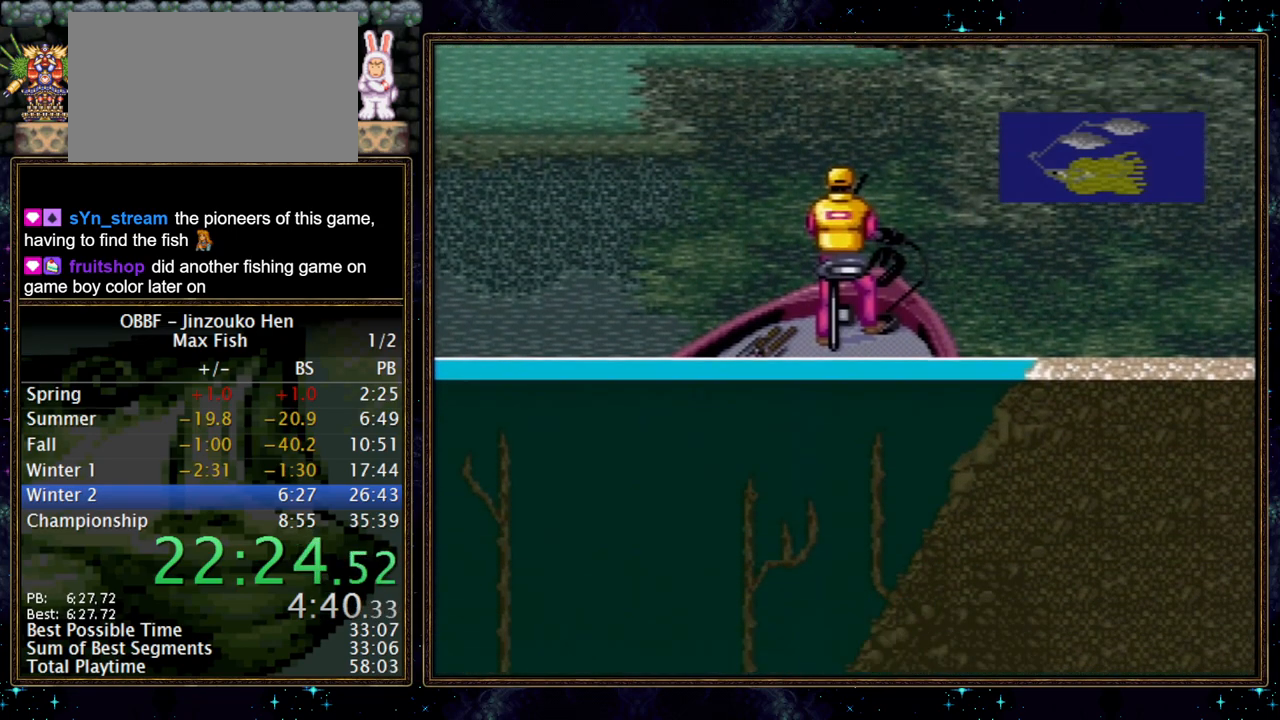
Gameplay with a controller (Nintendo layout); each line is a JSON object with the inputs held at the frame after it. "events" lists button and stick changes between this image and that frame as [ms after this image, input, new state], when the widget could be followed in between. Not read: L3 R3.
{"buttons": ["X", "DPAD_DOWN"], "events": [[350, "X", "down"]]}
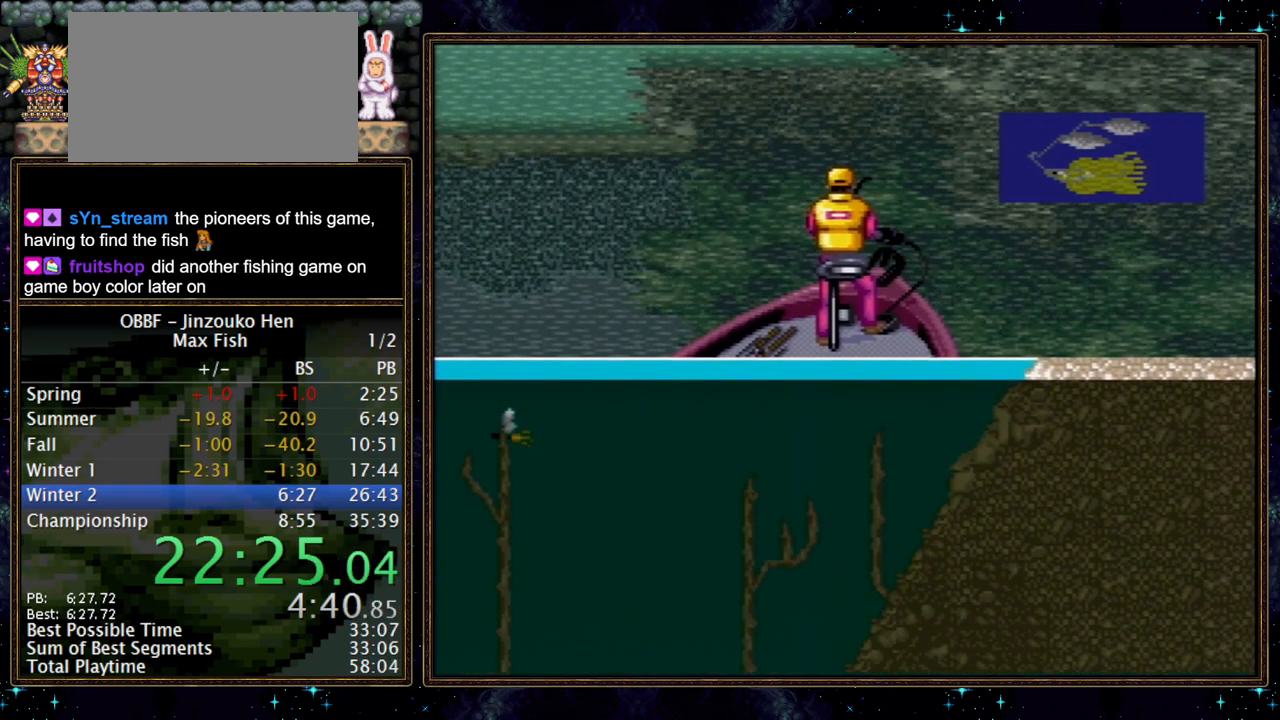
{"buttons": ["X", "DPAD_DOWN"], "events": [[283, "DPAD_DOWN", "up"], [367, "DPAD_DOWN", "down"]]}
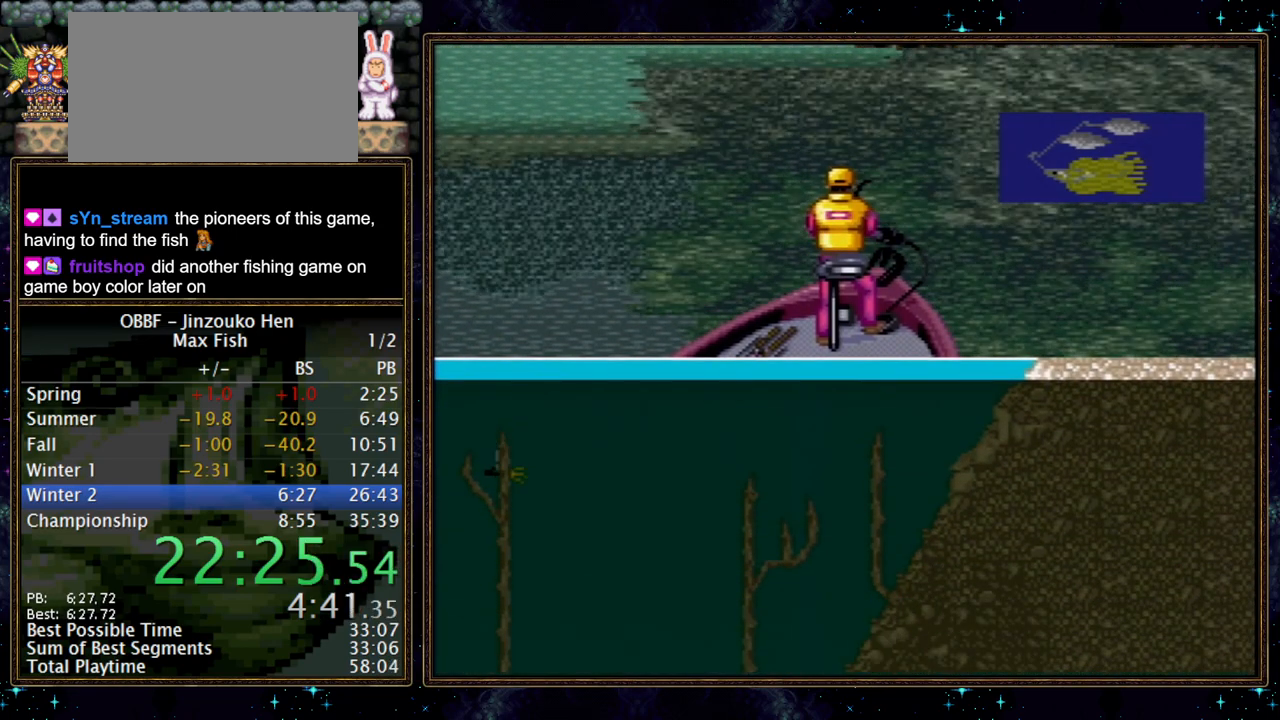
{"buttons": ["DPAD_DOWN"], "events": [[133, "X", "up"]]}
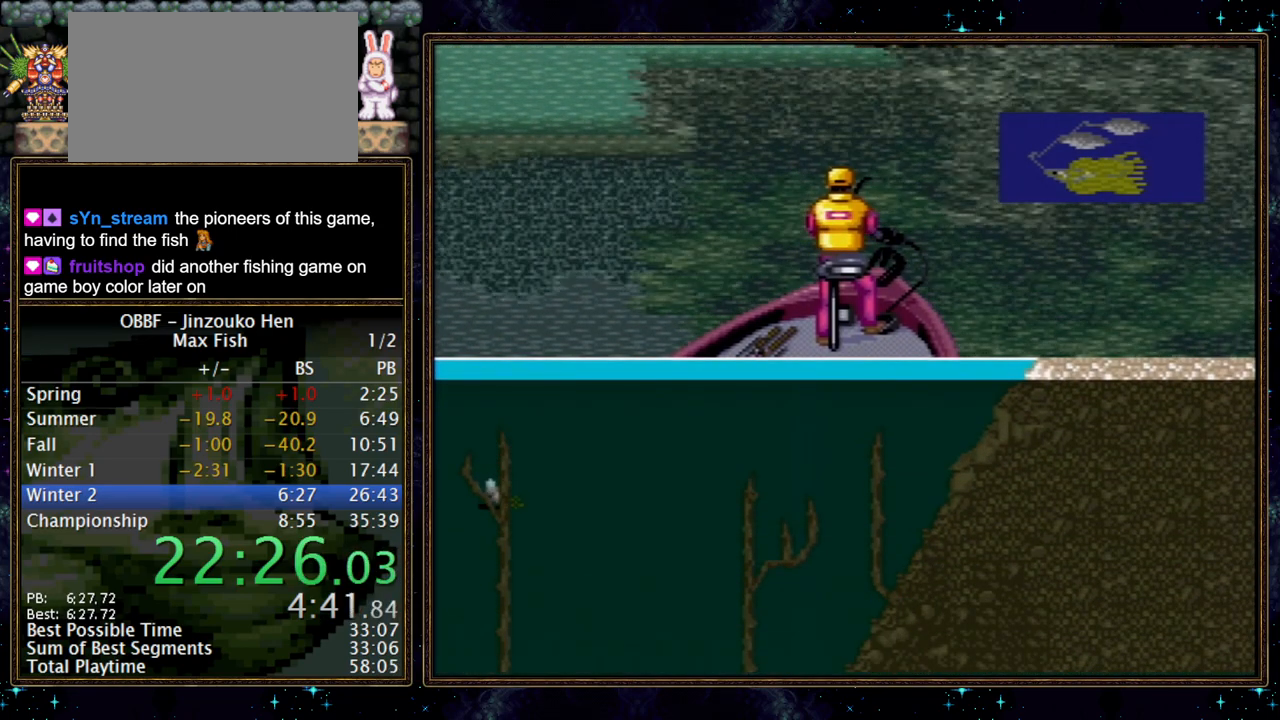
{"buttons": [], "events": [[450, "DPAD_DOWN", "up"]]}
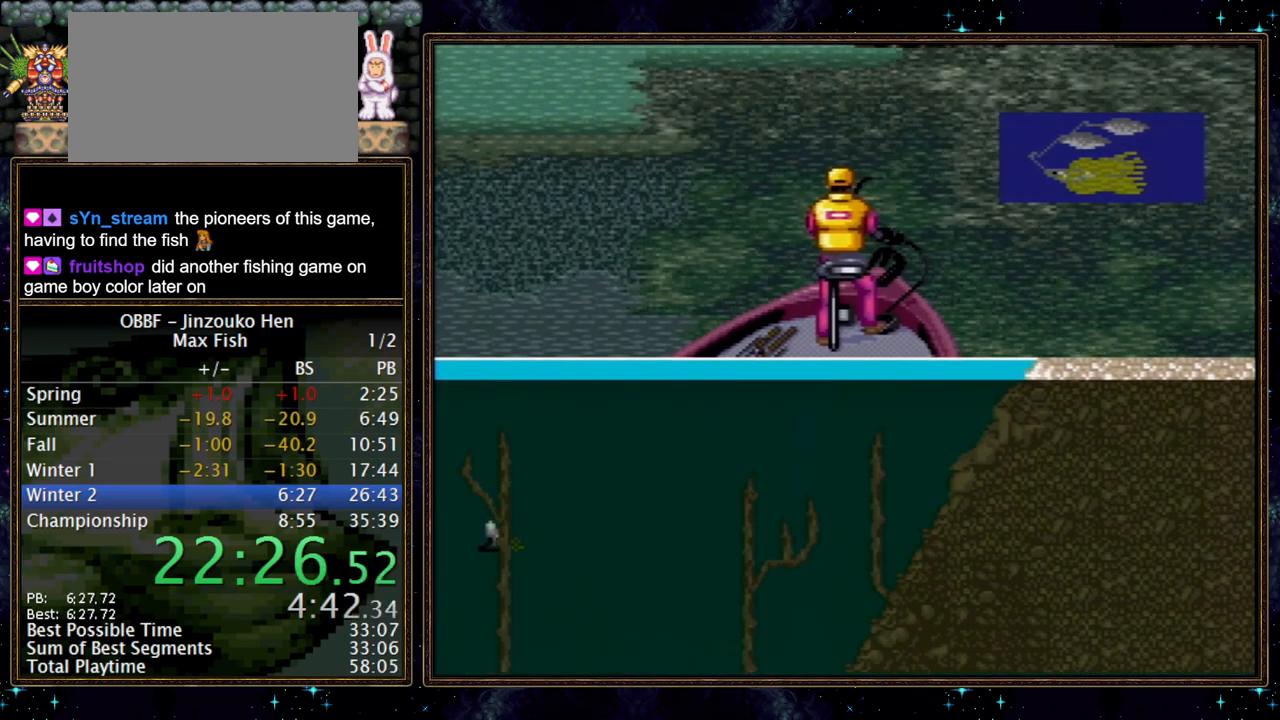
{"buttons": ["DPAD_DOWN"], "events": [[183, "DPAD_DOWN", "down"], [233, "A", "down"], [283, "A", "up"]]}
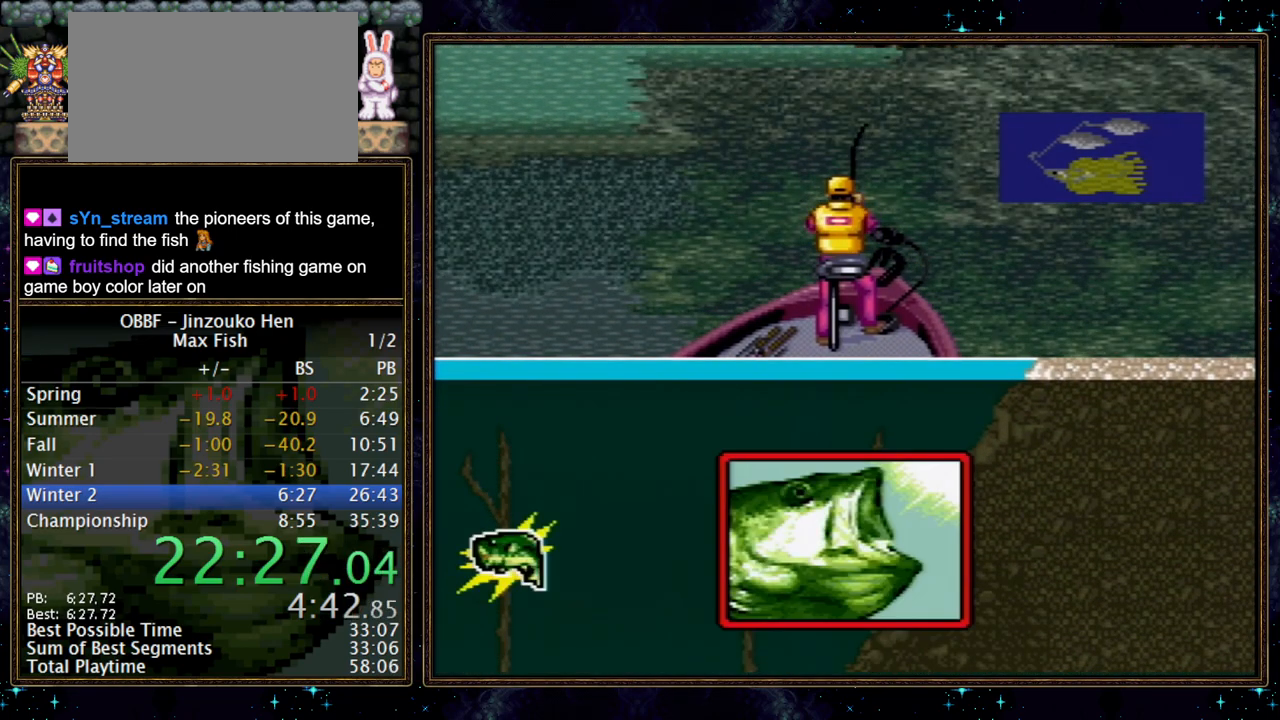
{"buttons": ["DPAD_DOWN"], "events": []}
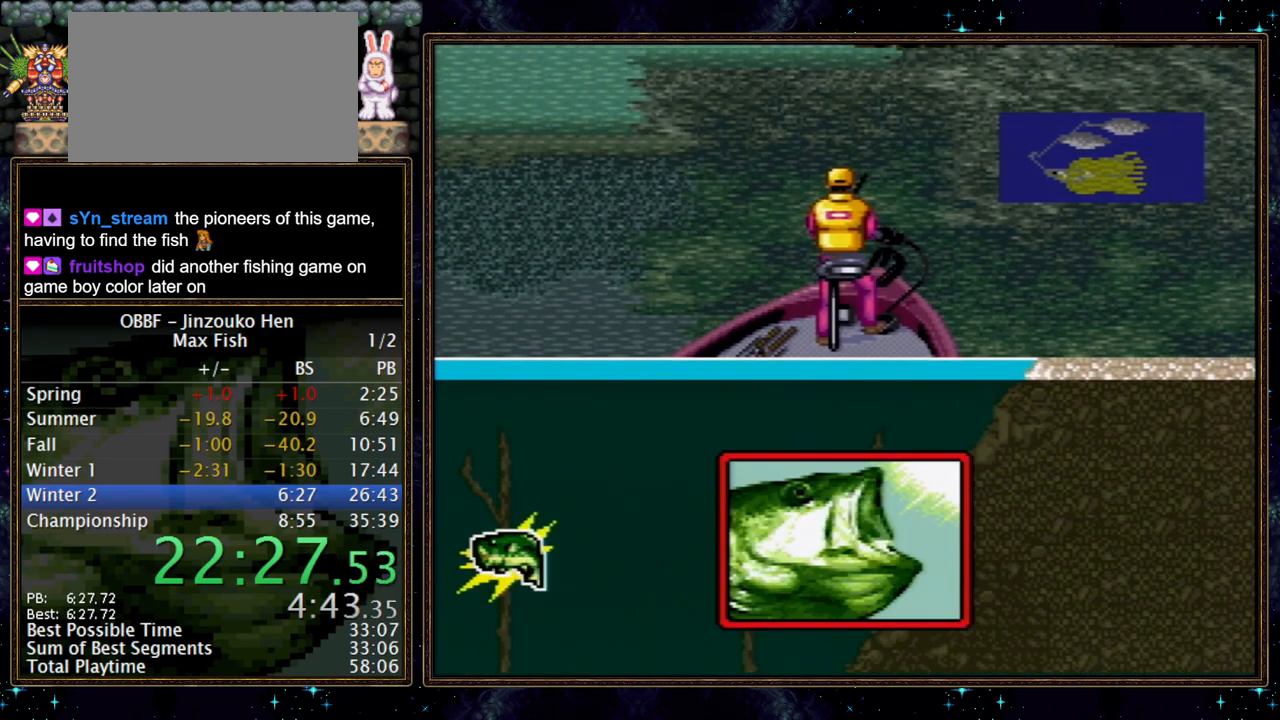
{"buttons": ["DPAD_DOWN"], "events": []}
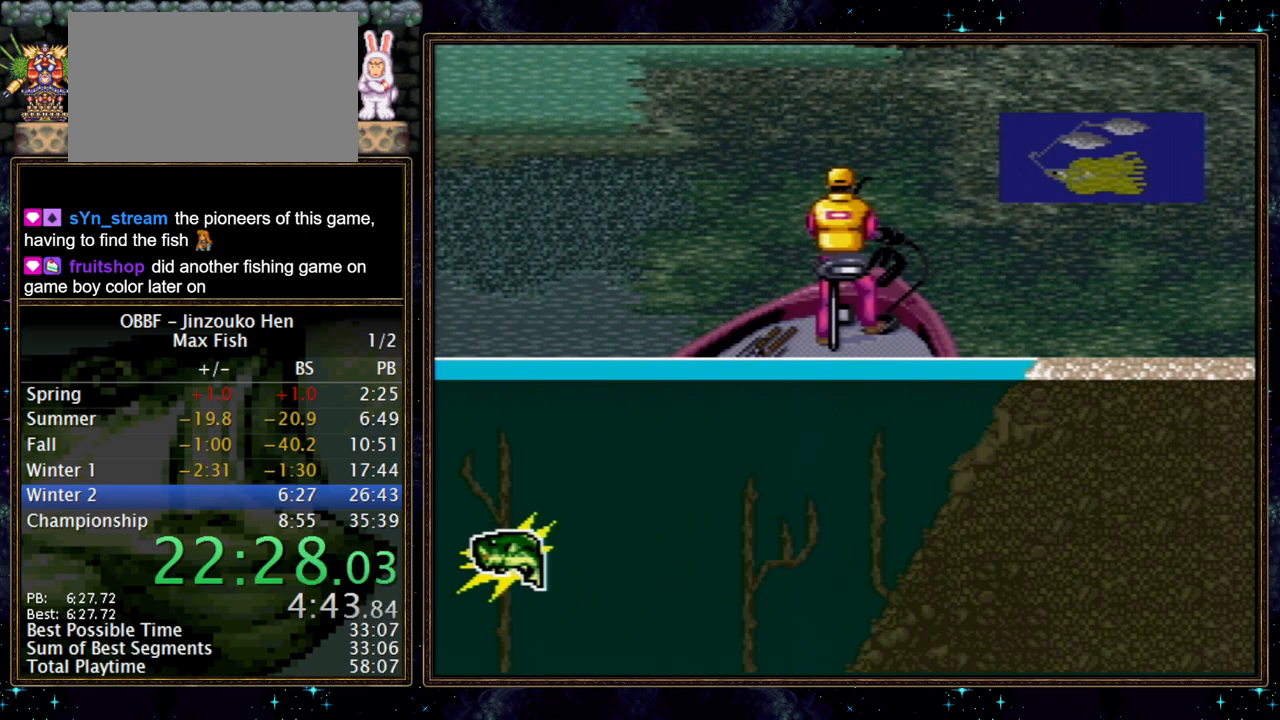
{"buttons": ["DPAD_DOWN"], "events": []}
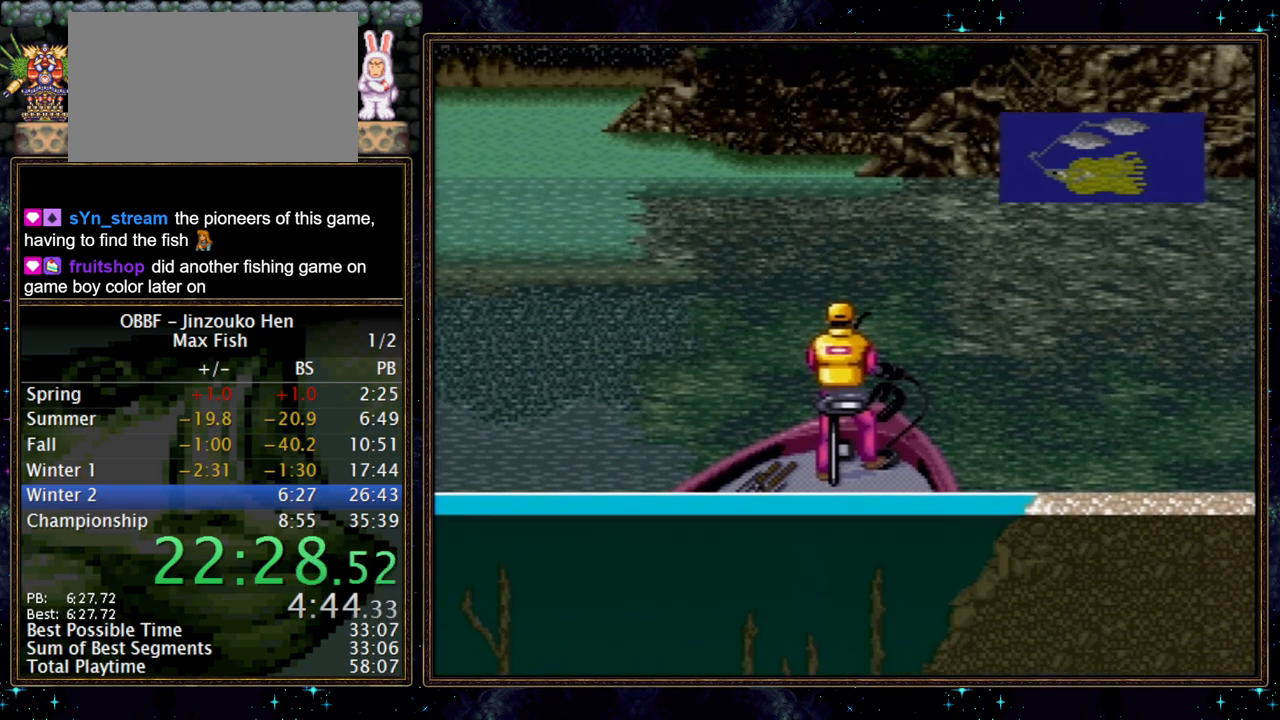
{"buttons": ["DPAD_DOWN"], "events": []}
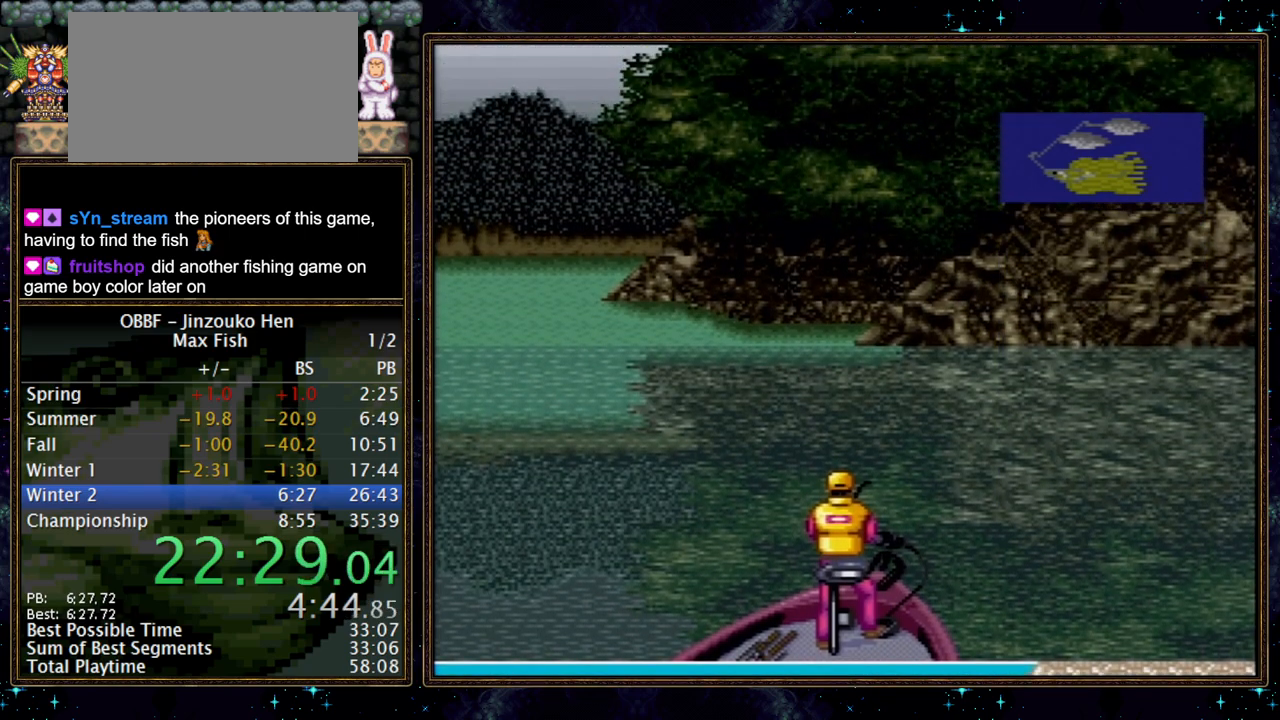
{"buttons": ["DPAD_DOWN"], "events": []}
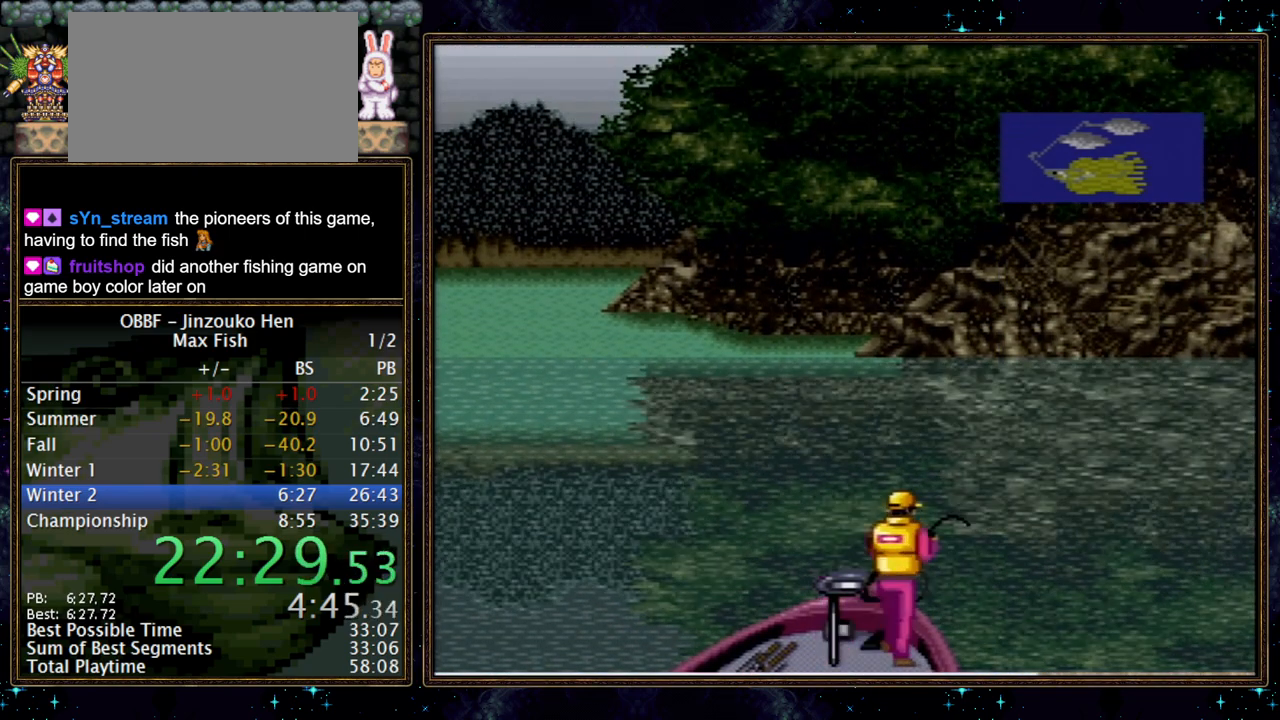
{"buttons": ["DPAD_DOWN"], "events": []}
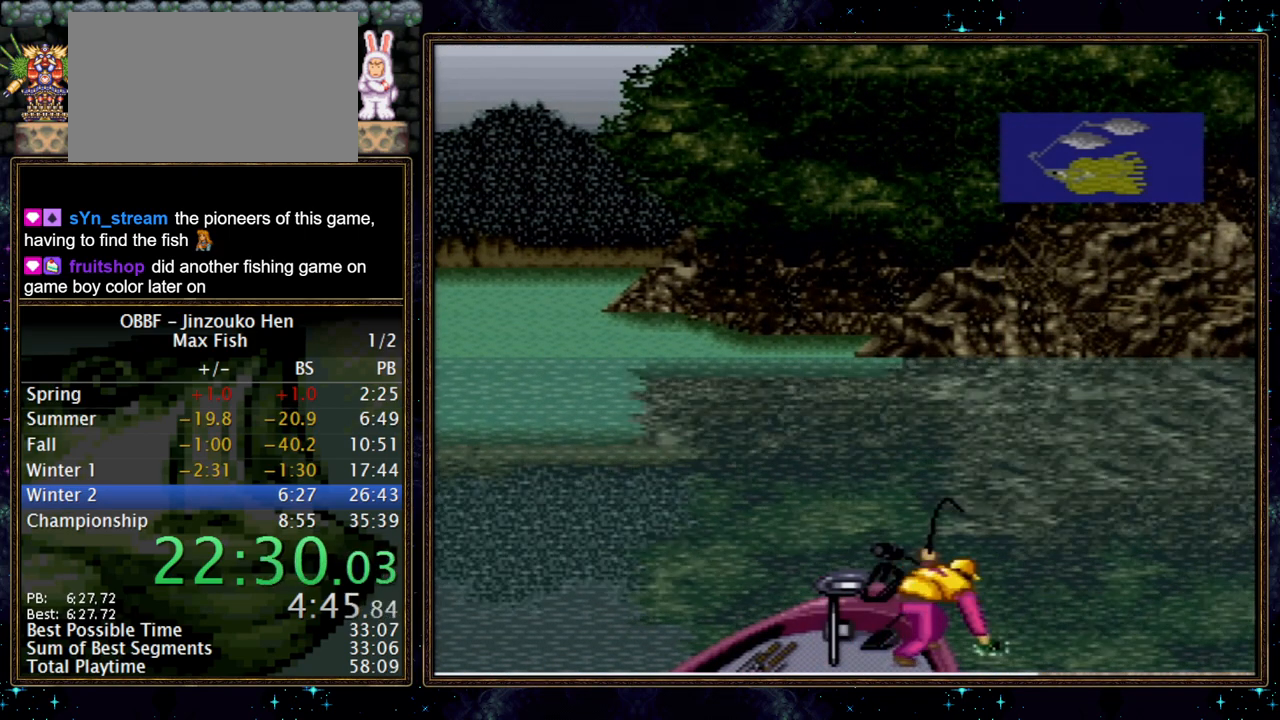
{"buttons": ["DPAD_DOWN"], "events": [[200, "A", "down"], [267, "A", "up"]]}
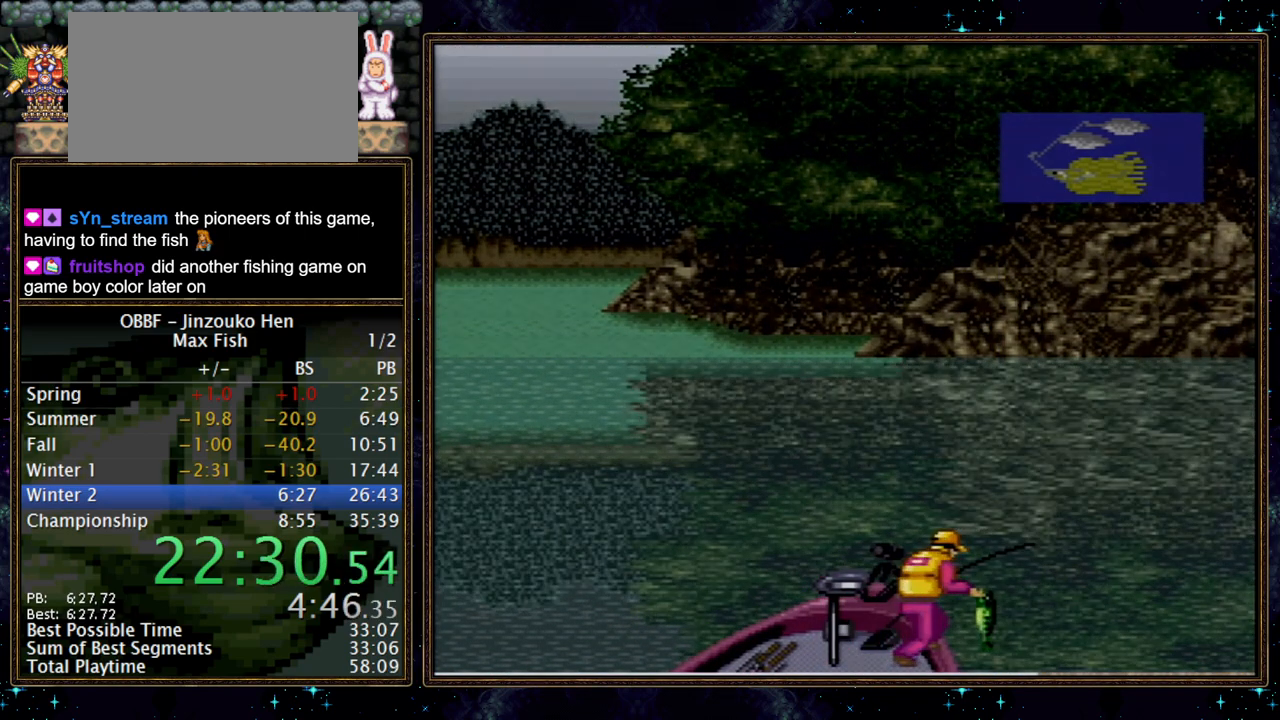
{"buttons": ["DPAD_DOWN"], "events": [[17, "A", "down"], [167, "A", "up"]]}
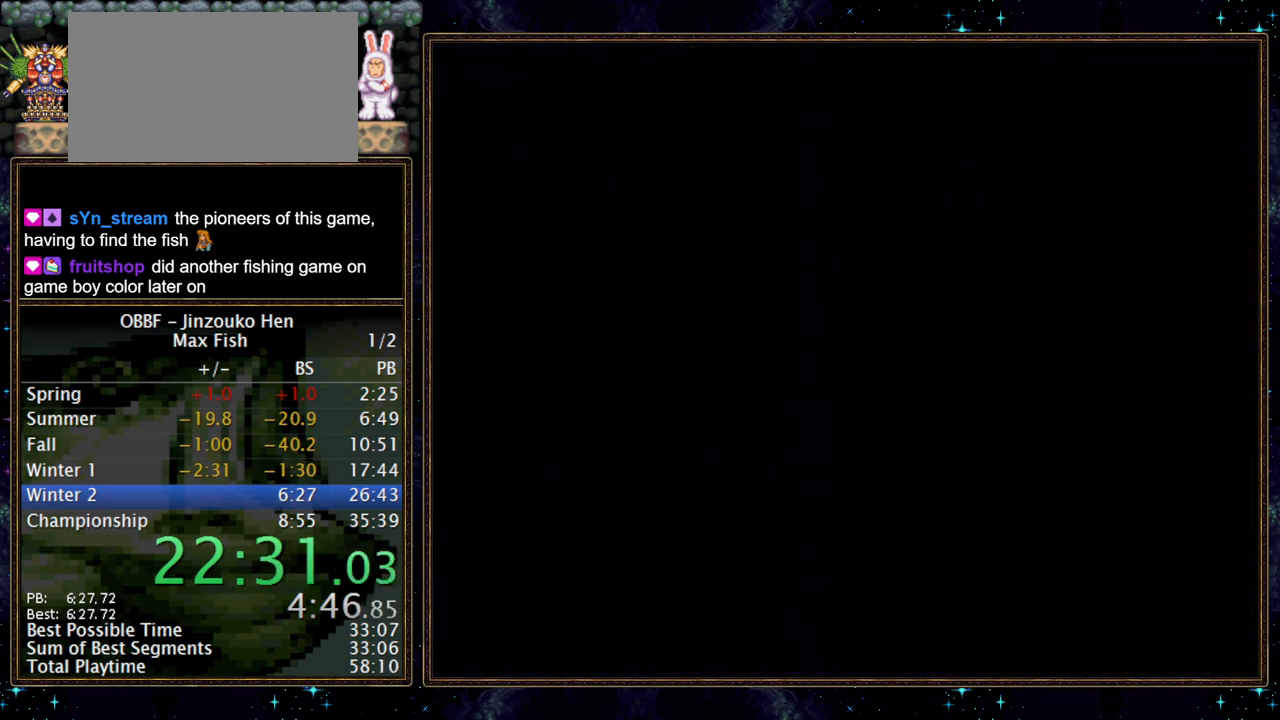
{"buttons": ["DPAD_DOWN"], "events": [[67, "A", "down"], [117, "A", "up"], [400, "A", "down"], [450, "A", "up"]]}
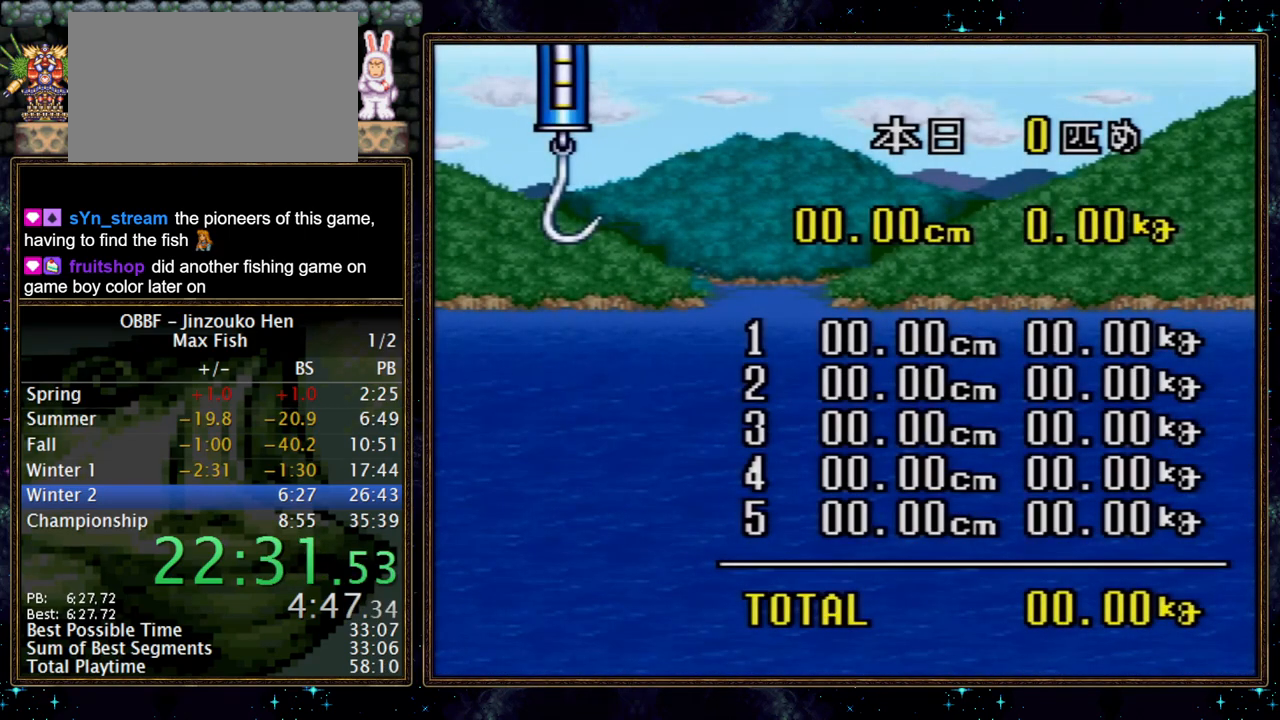
{"buttons": [], "events": [[50, "DPAD_DOWN", "up"], [250, "A", "down"], [300, "A", "up"]]}
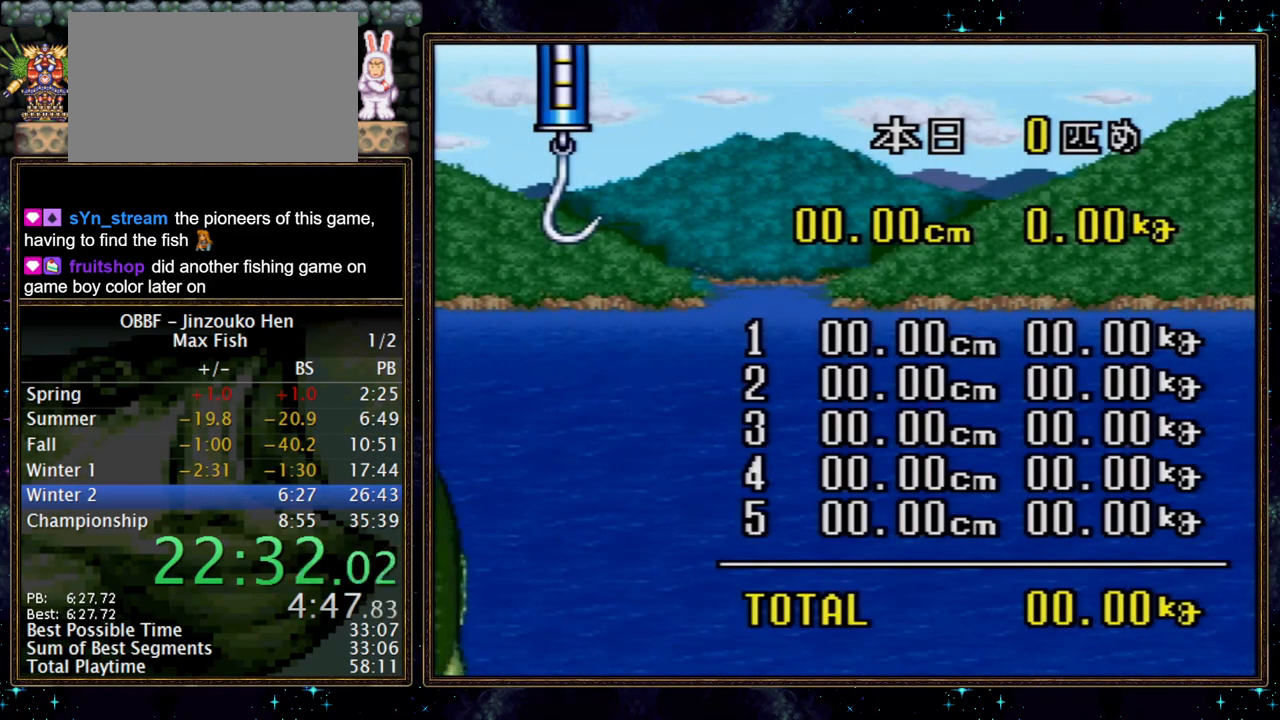
{"buttons": [], "events": []}
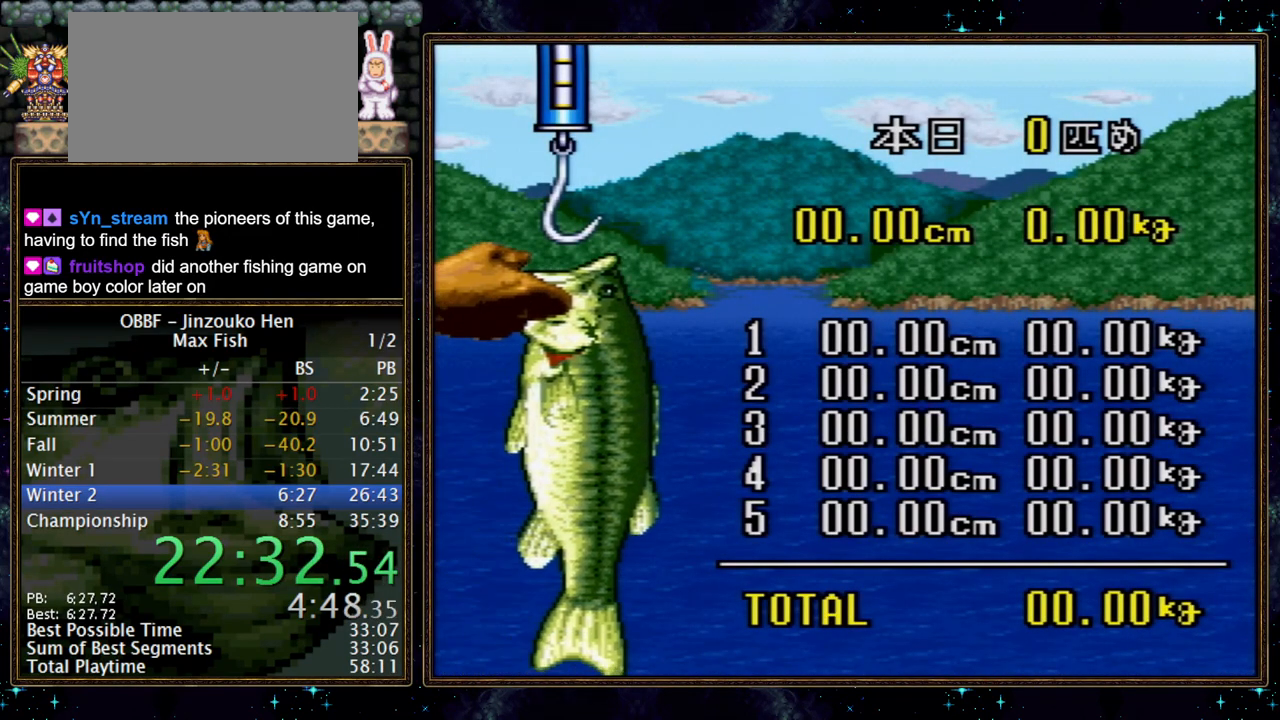
{"buttons": [], "events": []}
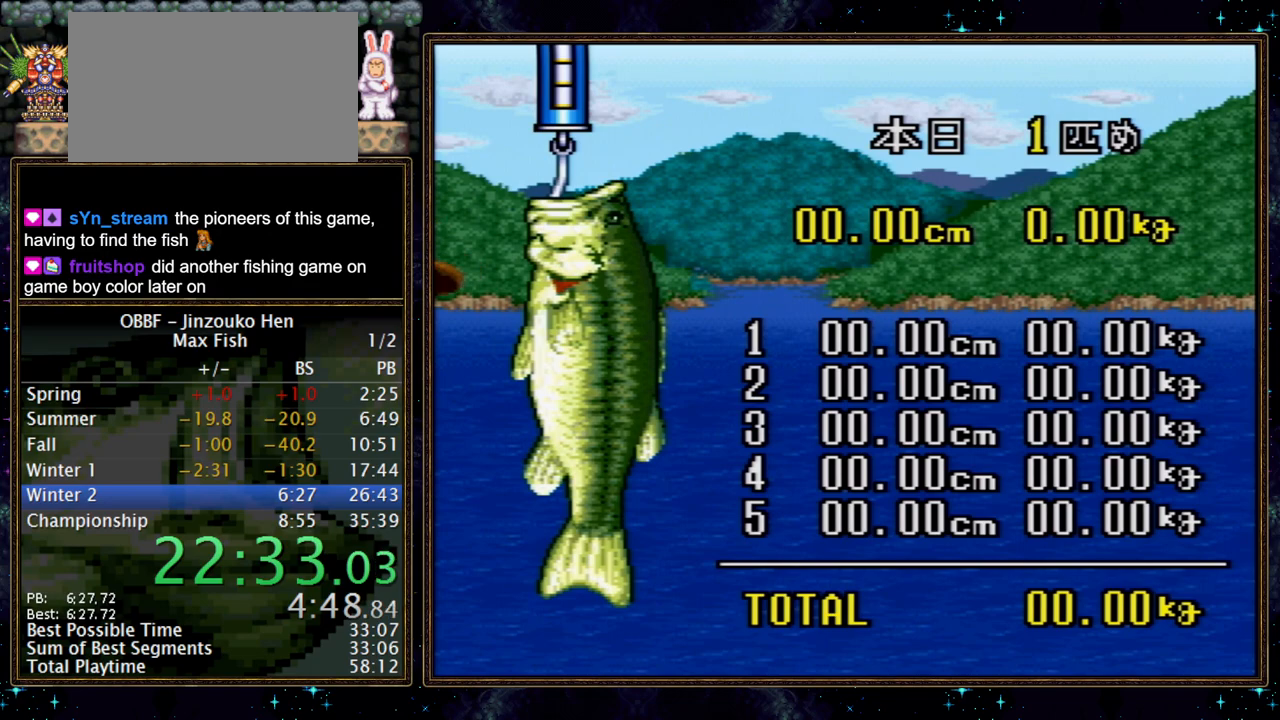
{"buttons": ["A"], "events": [[267, "A", "down"], [333, "A", "up"], [467, "A", "down"]]}
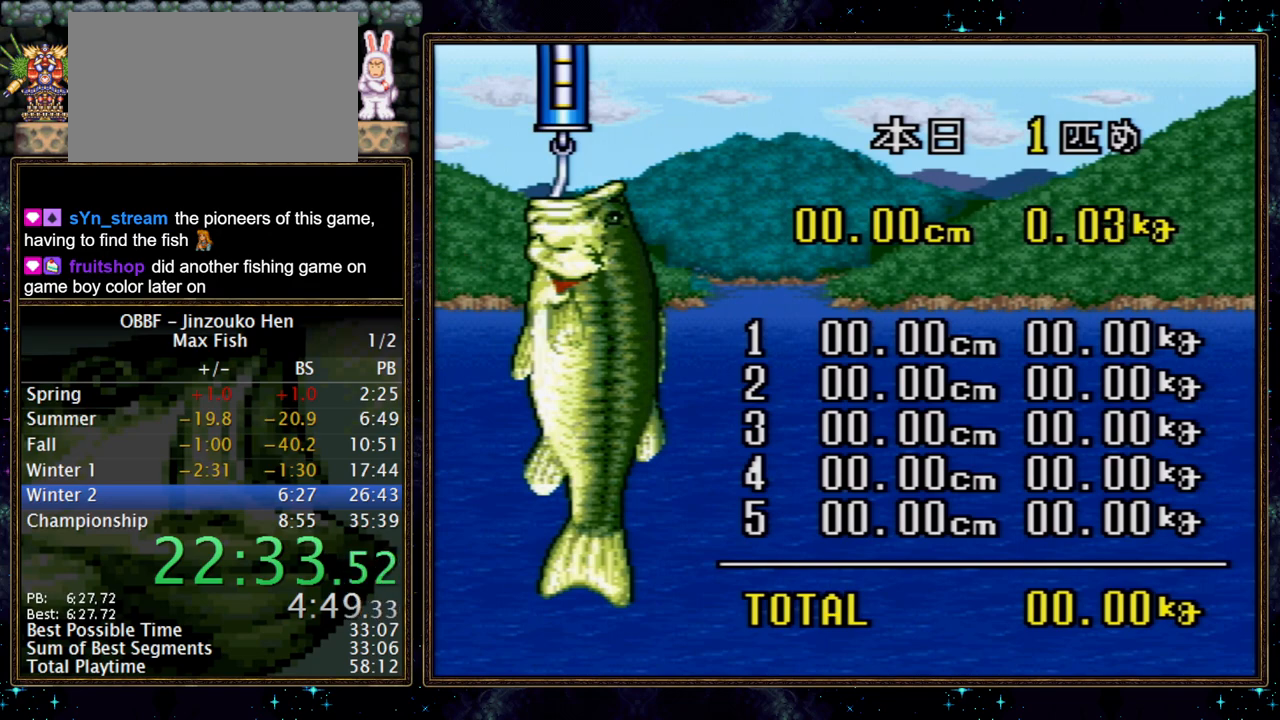
{"buttons": [], "events": [[17, "A", "up"]]}
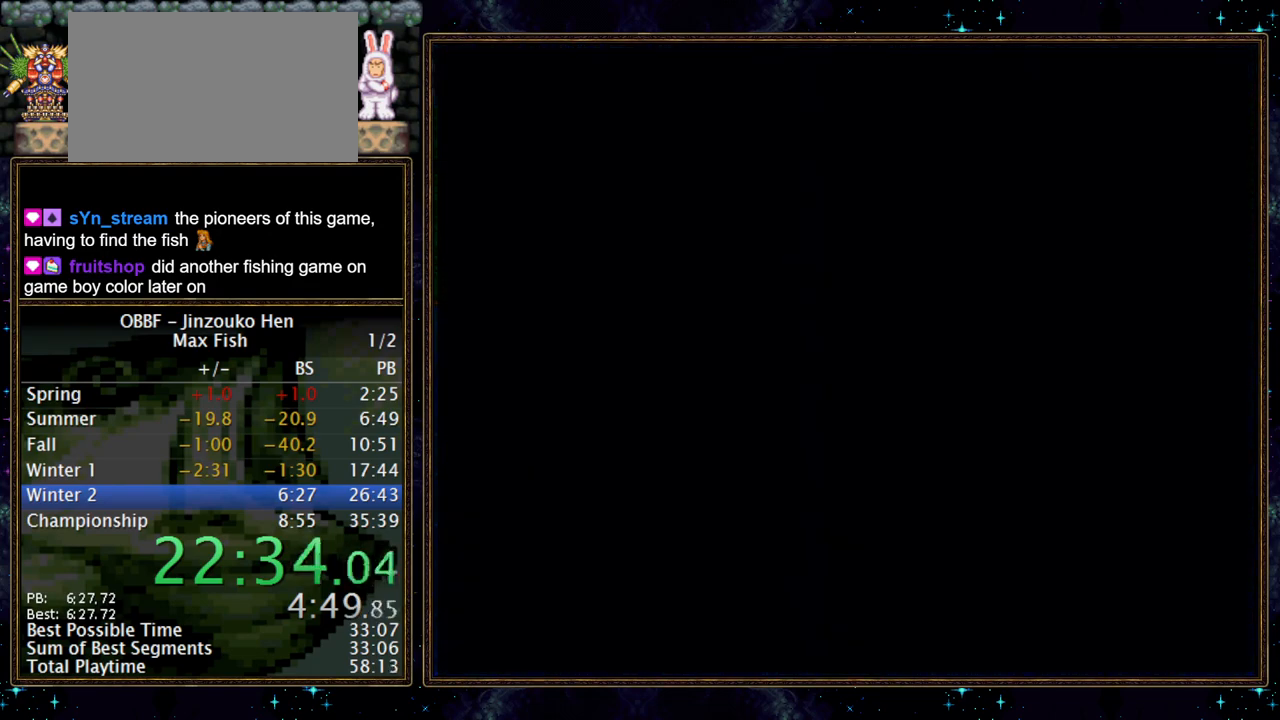
{"buttons": [], "events": [[317, "A", "down"], [383, "A", "up"], [450, "A", "down"], [500, "A", "up"]]}
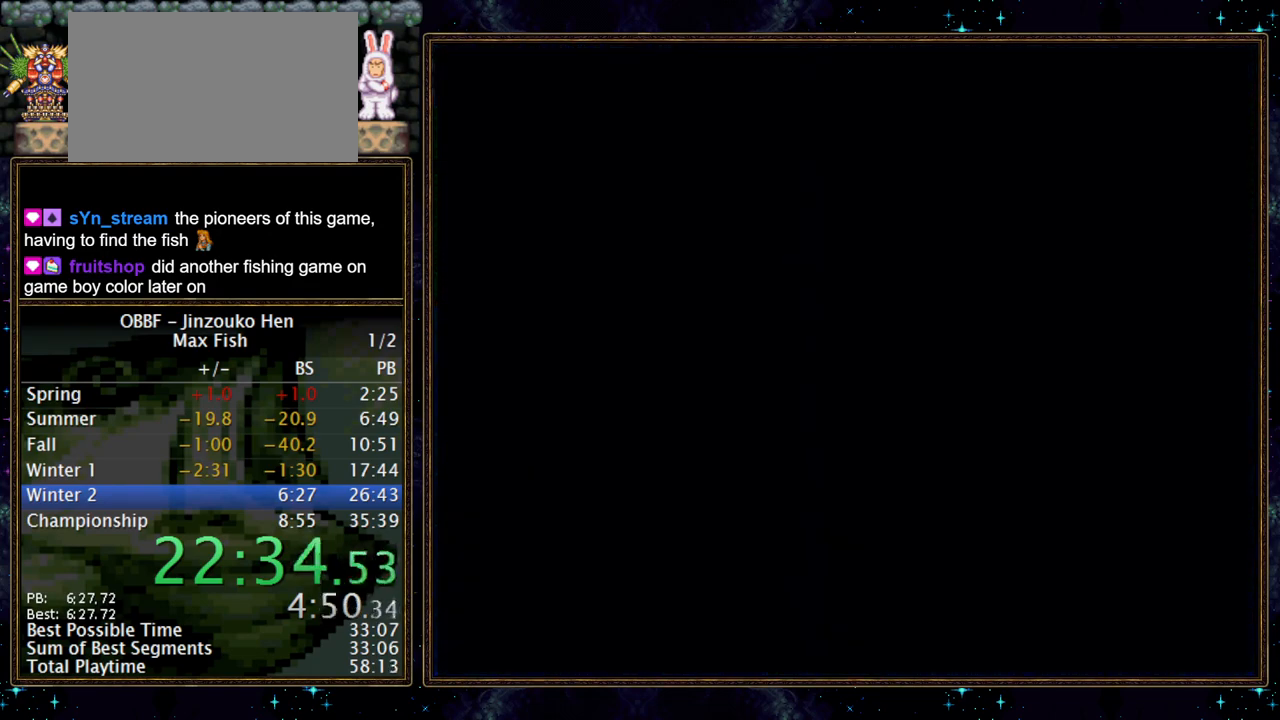
{"buttons": ["A"], "events": [[50, "A", "down"], [100, "A", "up"], [367, "A", "down"], [417, "A", "up"], [483, "A", "down"]]}
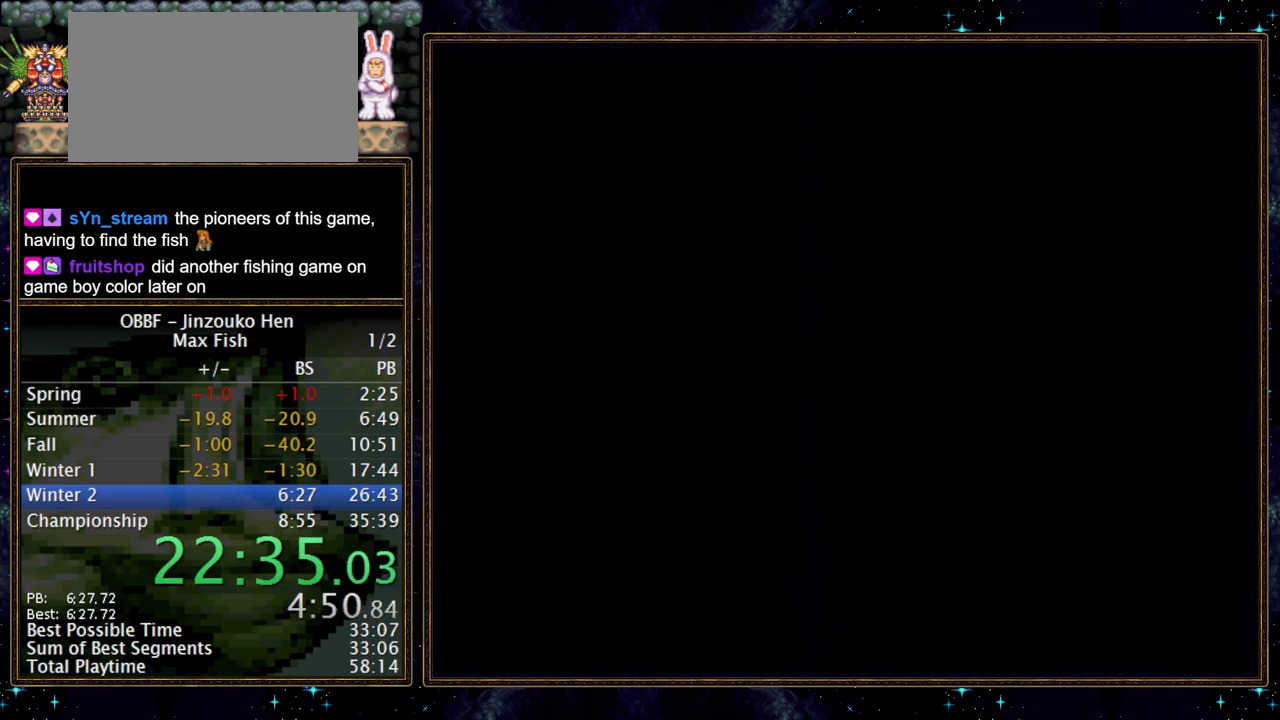
{"buttons": [], "events": [[33, "A", "up"], [100, "A", "down"], [150, "A", "up"], [200, "A", "down"], [250, "A", "up"], [317, "A", "down"], [367, "A", "up"], [417, "A", "down"], [467, "A", "up"]]}
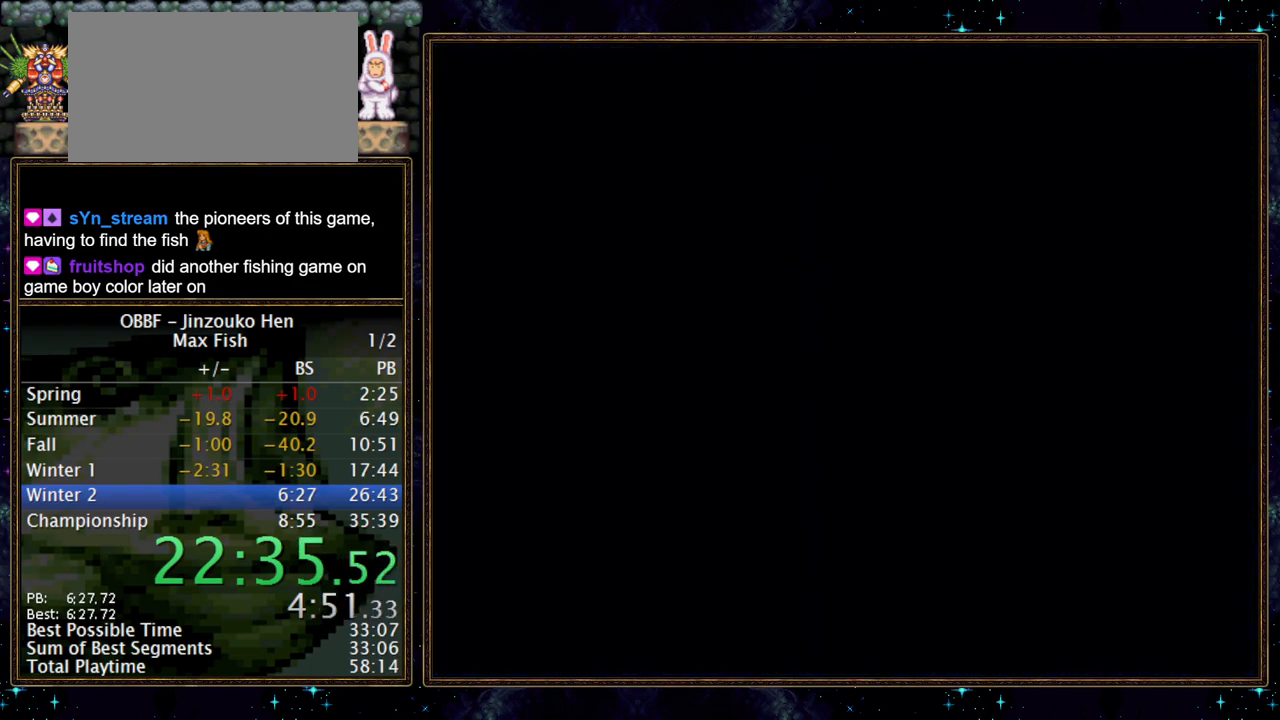
{"buttons": [], "events": [[433, "A", "down"], [483, "A", "up"]]}
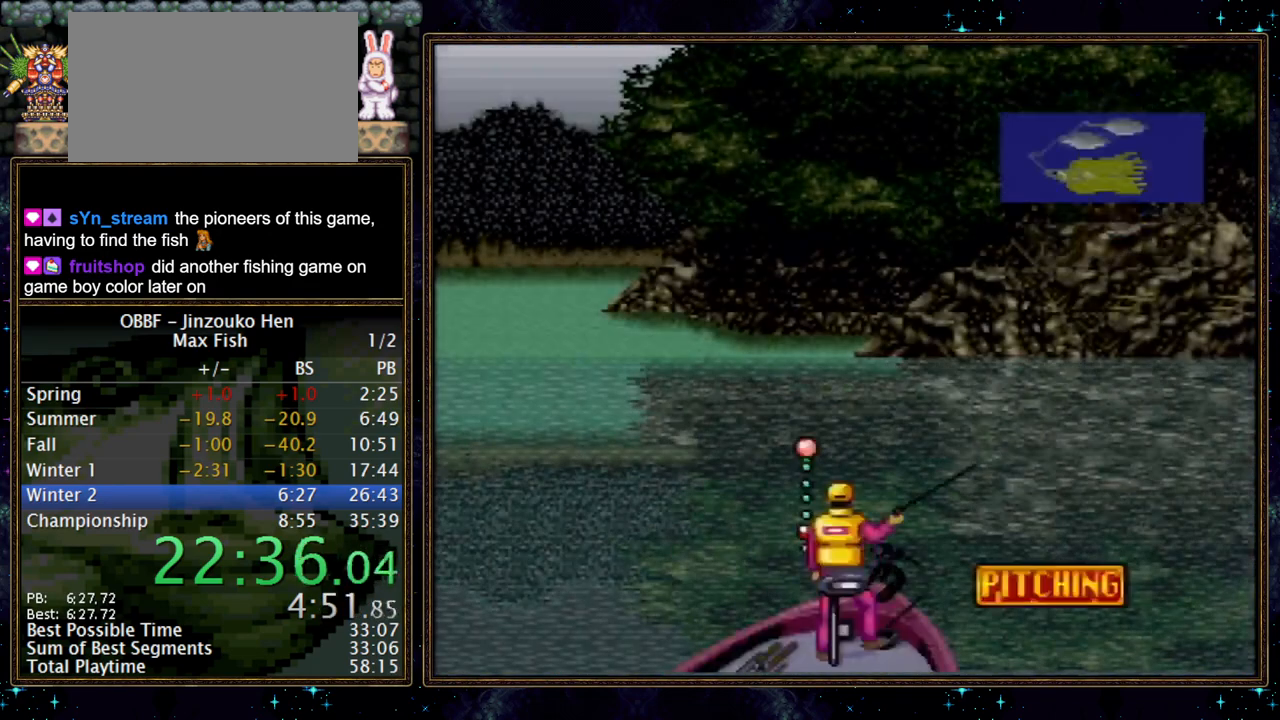
{"buttons": [], "events": [[33, "A", "down"], [83, "A", "up"], [133, "A", "down"], [250, "A", "up"]]}
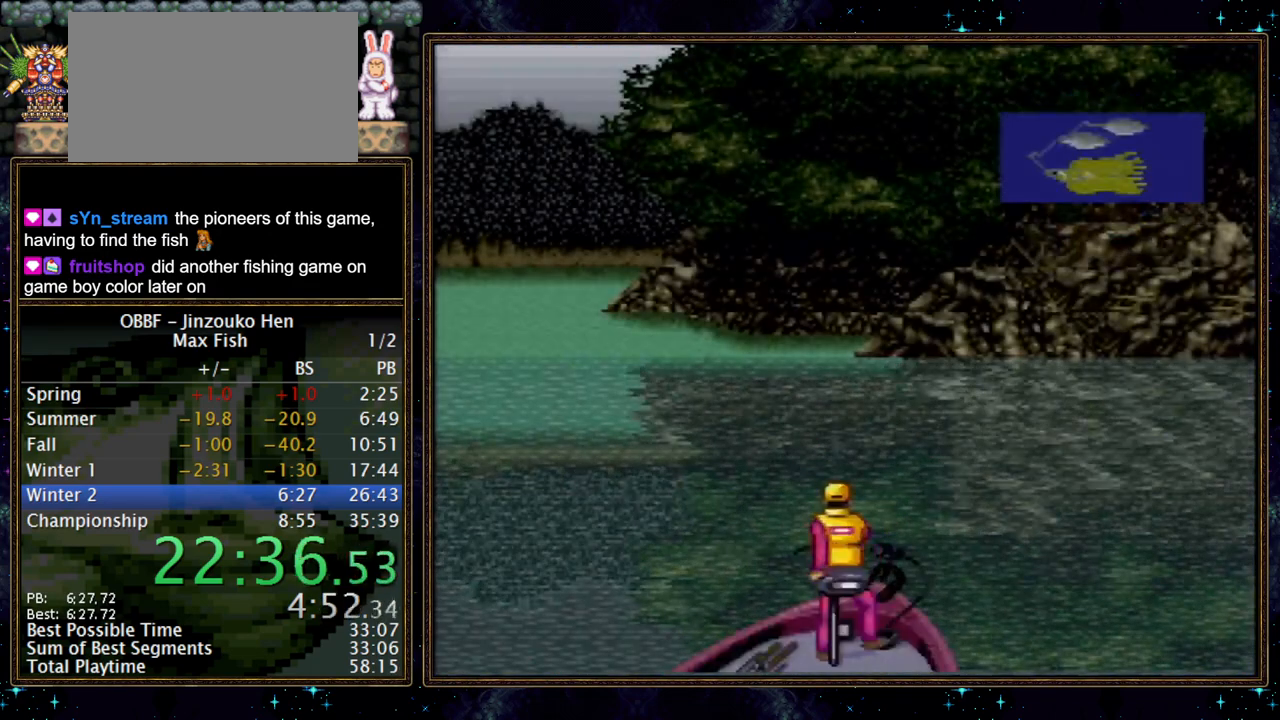
{"buttons": [], "events": []}
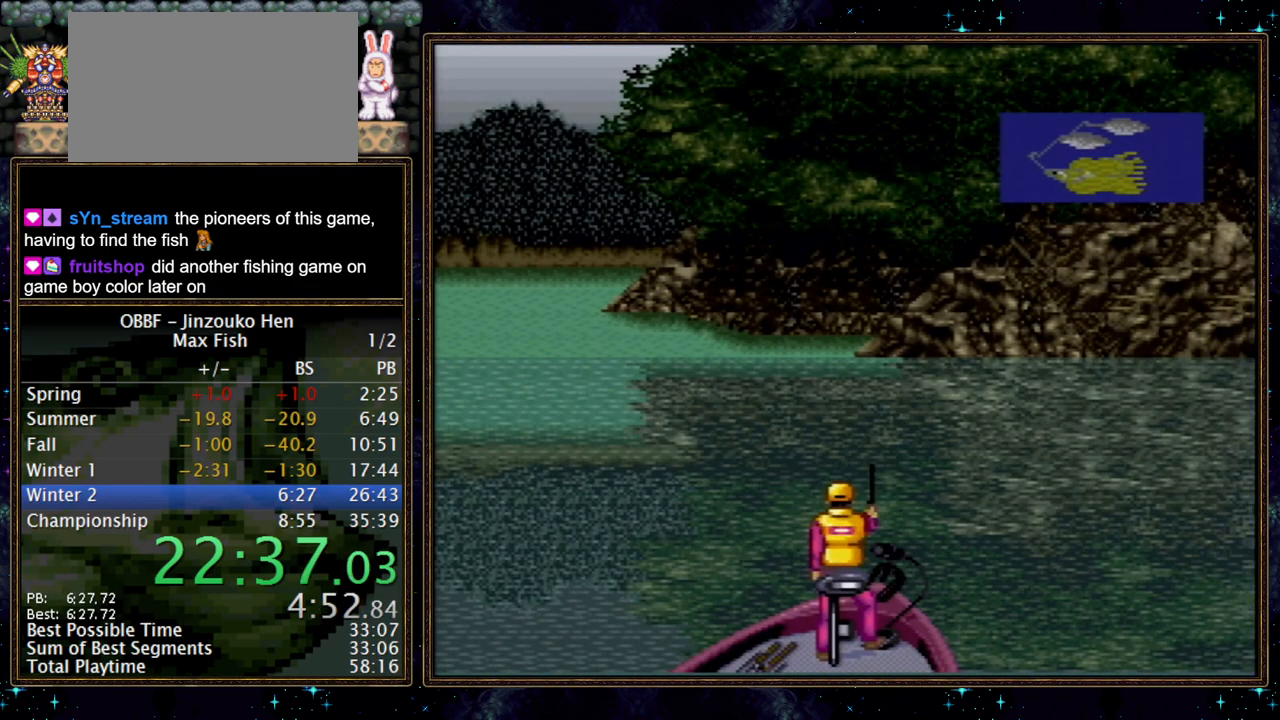
{"buttons": ["X"], "events": [[483, "X", "down"]]}
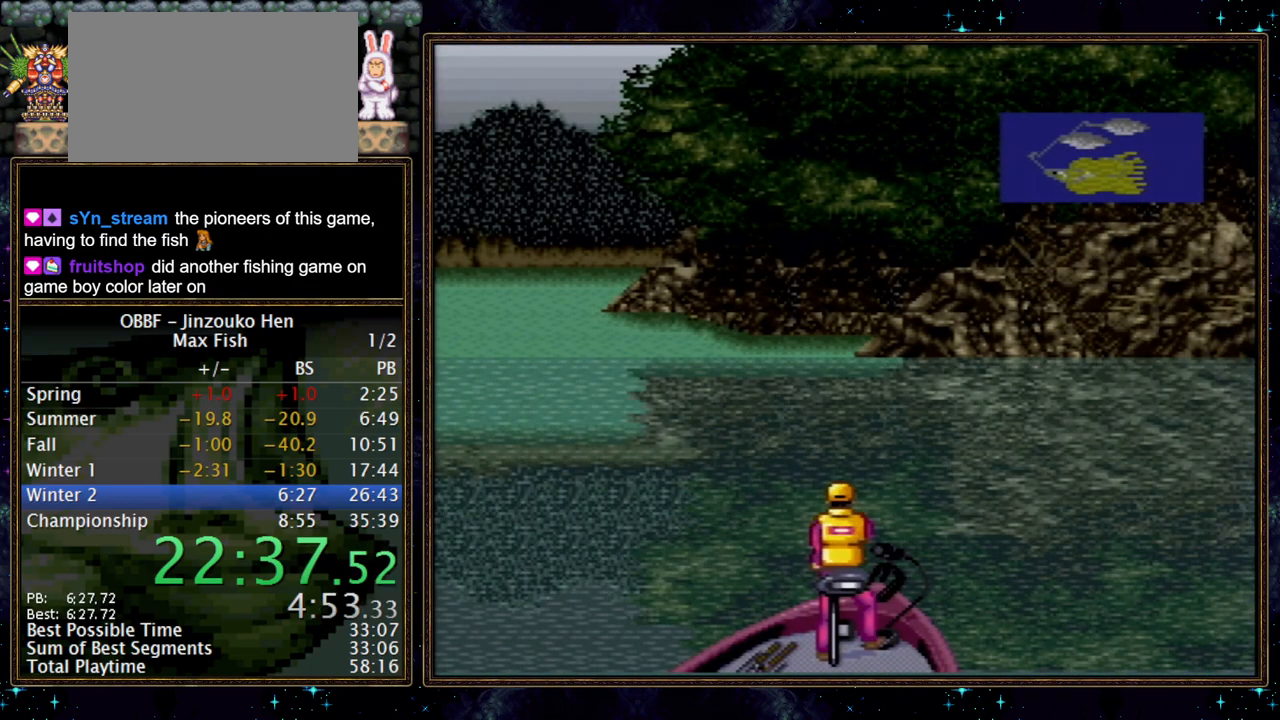
{"buttons": ["X", "DPAD_DOWN"], "events": [[250, "DPAD_DOWN", "down"]]}
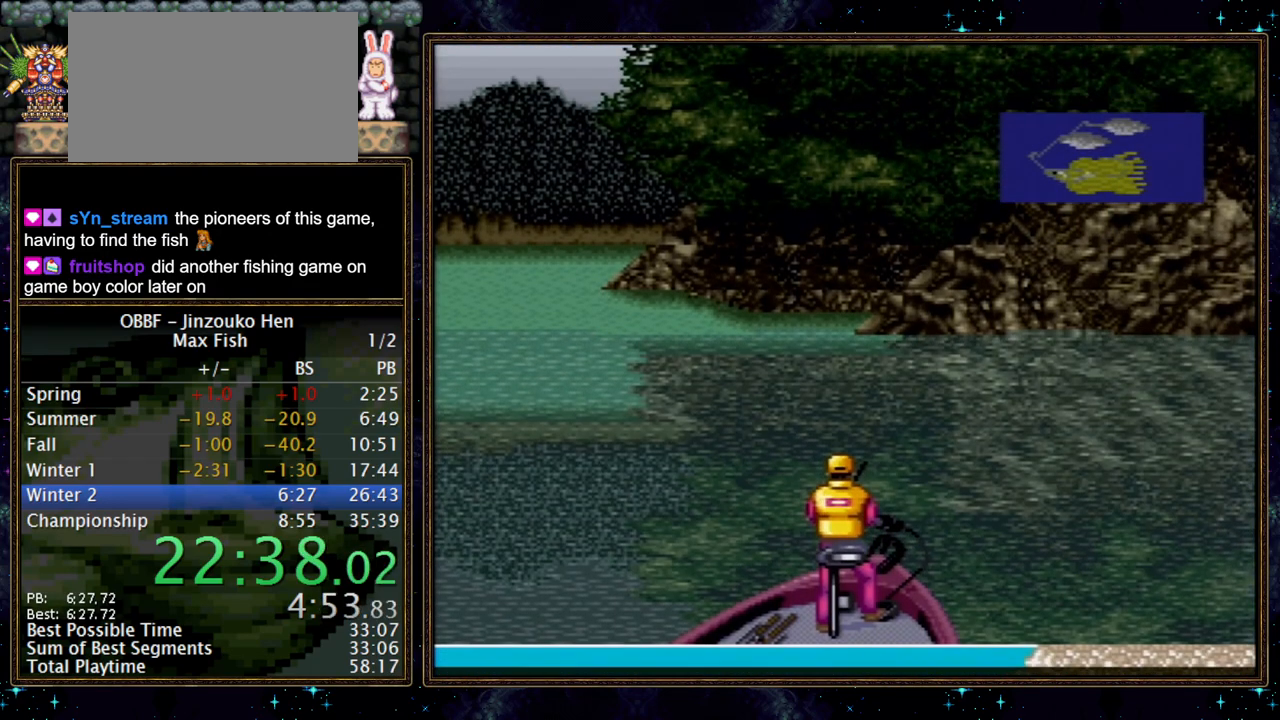
{"buttons": ["DPAD_DOWN"], "events": [[250, "X", "up"]]}
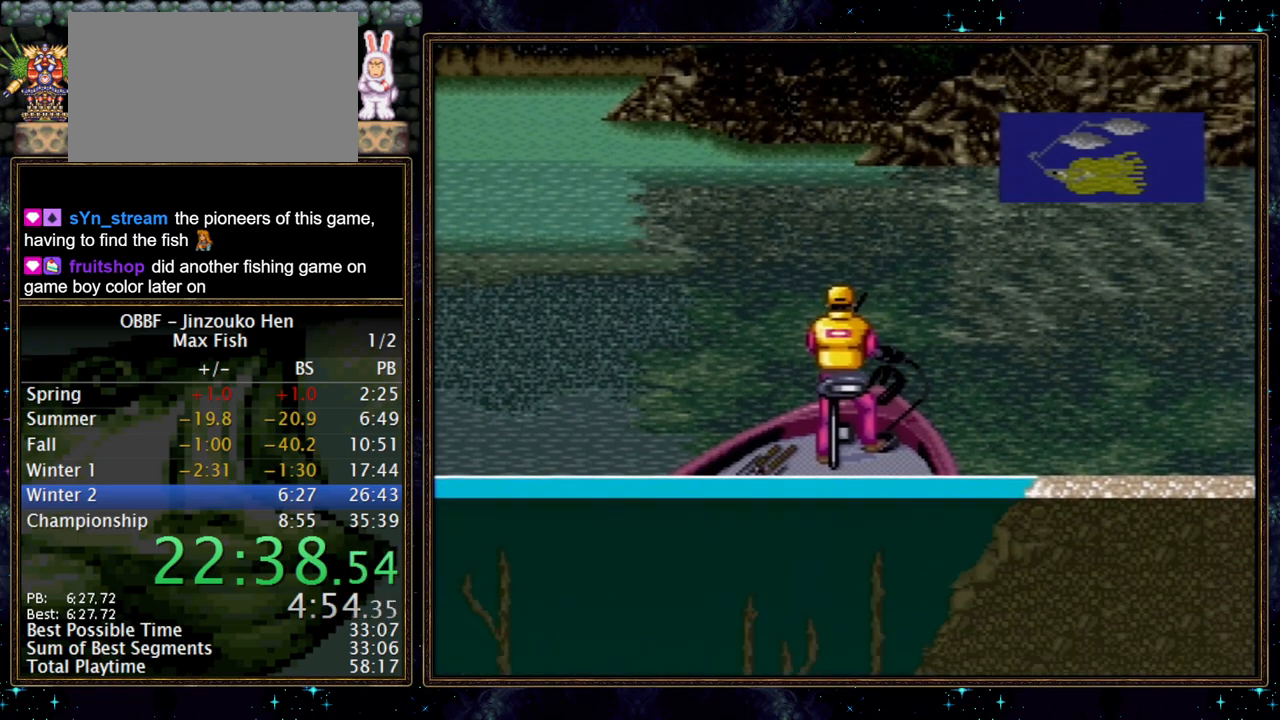
{"buttons": ["DPAD_DOWN"], "events": []}